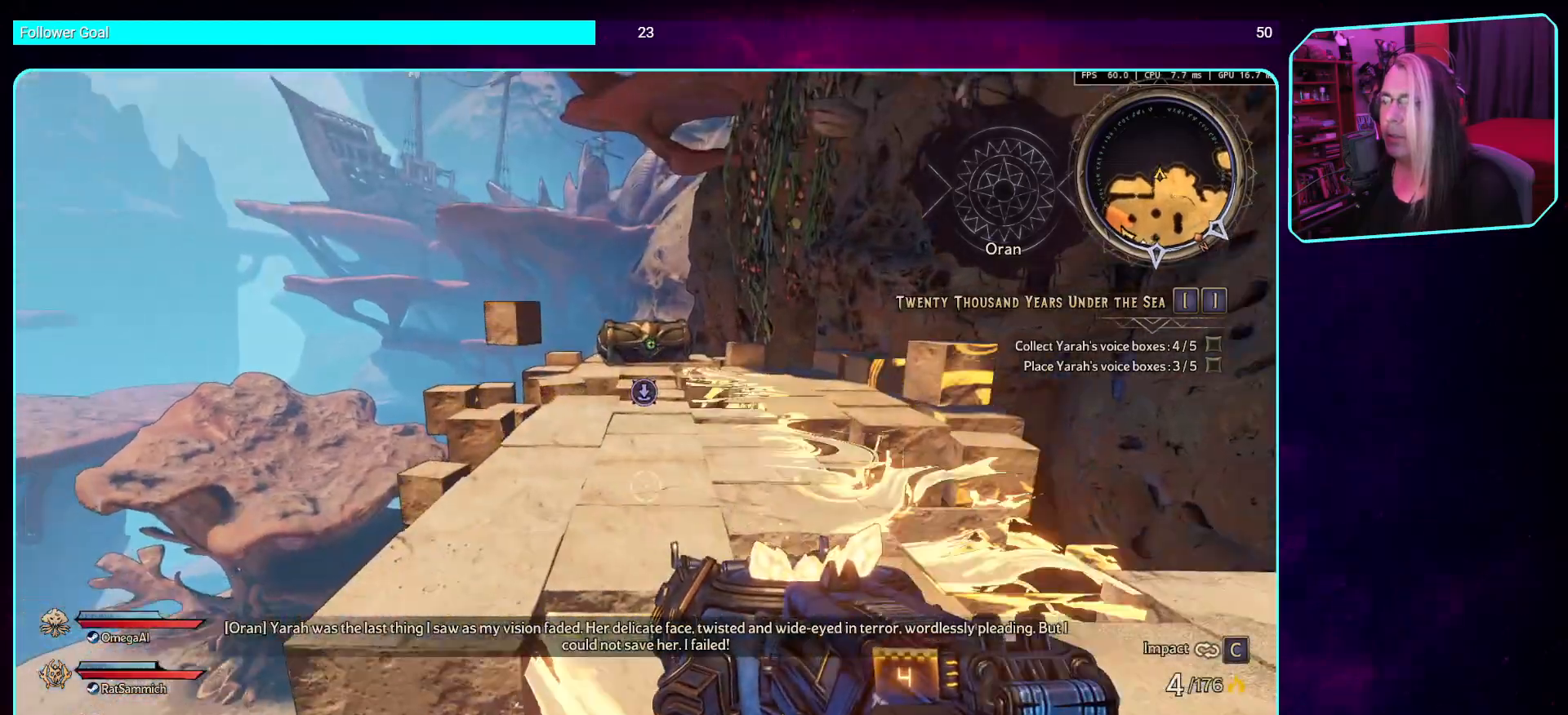
Gameplay with keyboard and mouse; each line is a JSON object with the keys and mouse buttons held at the frame after it. "events" lists presses ("down") and releases ("up") of "a", "ctrl", "d", "e", "q", "s", "shift", "space", "w", "mouse_left", "mouse_wheel", "mouse_right", "mouse_mb4" and "mouse_mb5" between this image and that frame as [ms after this image, input, new state], when the widget could be followed in between. "mouse_left", "mouse_wheel", "mouse_right", "mouse_mb4", "mouse_mb5" = the "left", "wheel", "right", "mb4", "mb5" buttons of the "mouse" list. No other keys are recorded. "wheel" means that the mouse wheel is clicked or scrolled. Mouse movement is not recorded.
{"keys": ["w"], "mouse": [], "events": [[118, "shift", "up"], [235, "space", "down"], [353, "space", "up"]]}
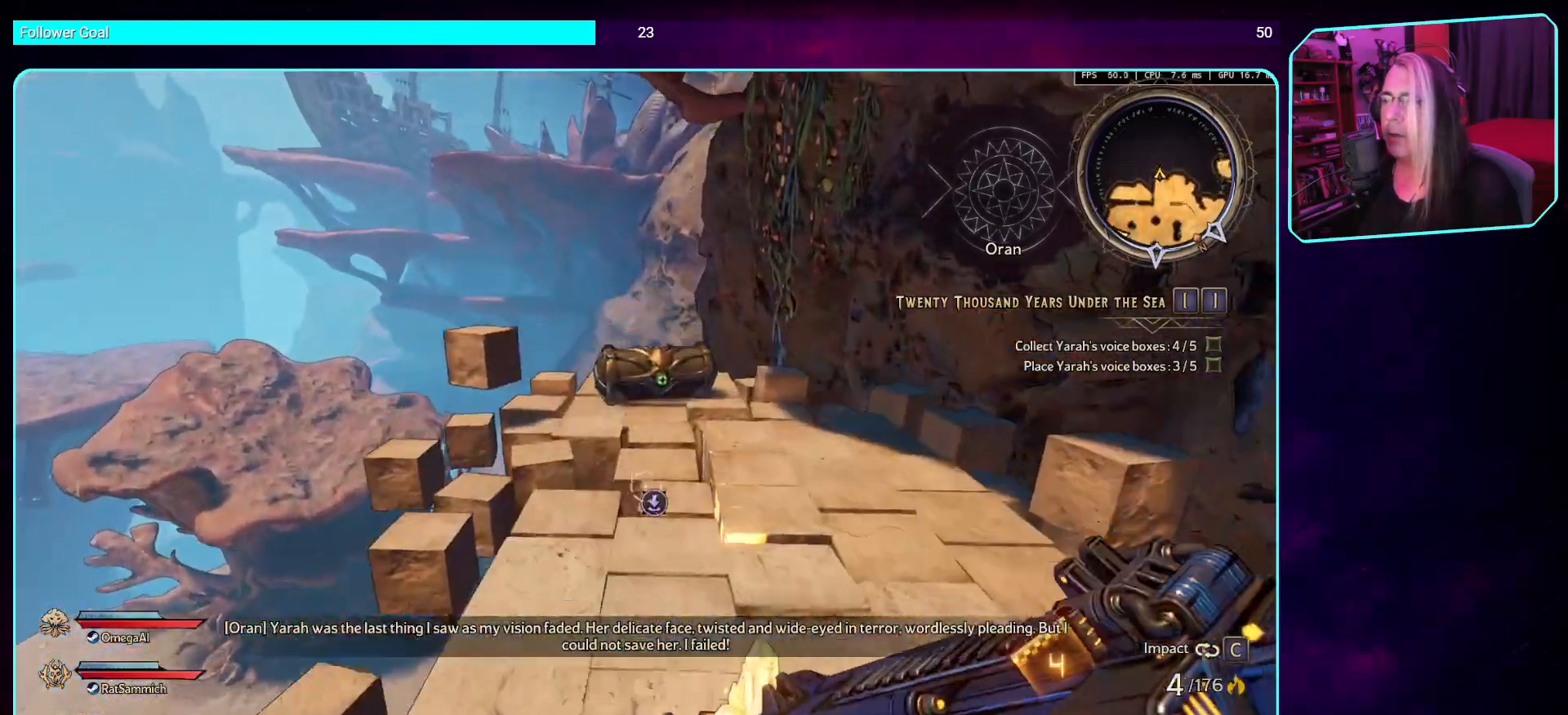
{"keys": ["d", "w"], "mouse": [], "events": [[453, "d", "down"]]}
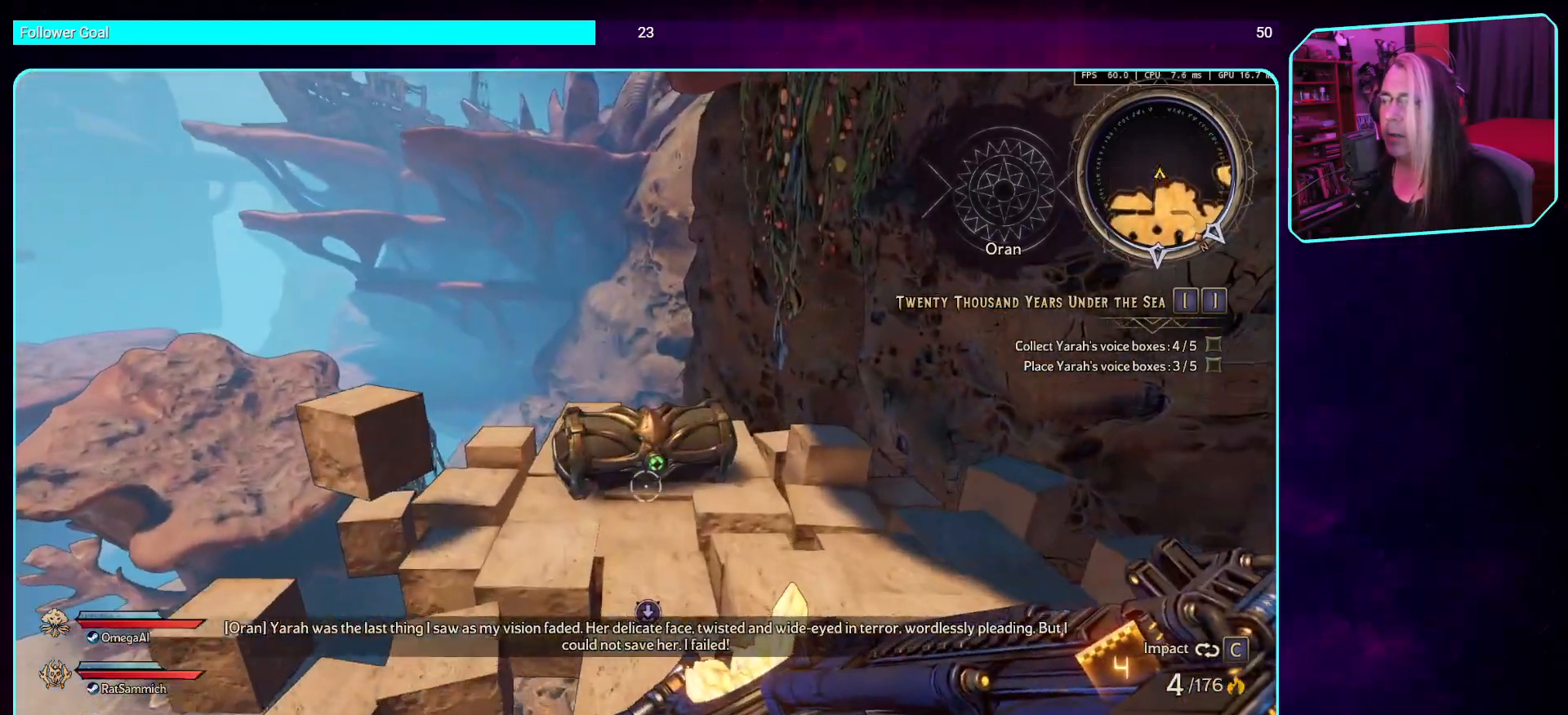
{"keys": [], "mouse": [], "events": [[117, "d", "up"], [453, "w", "up"]]}
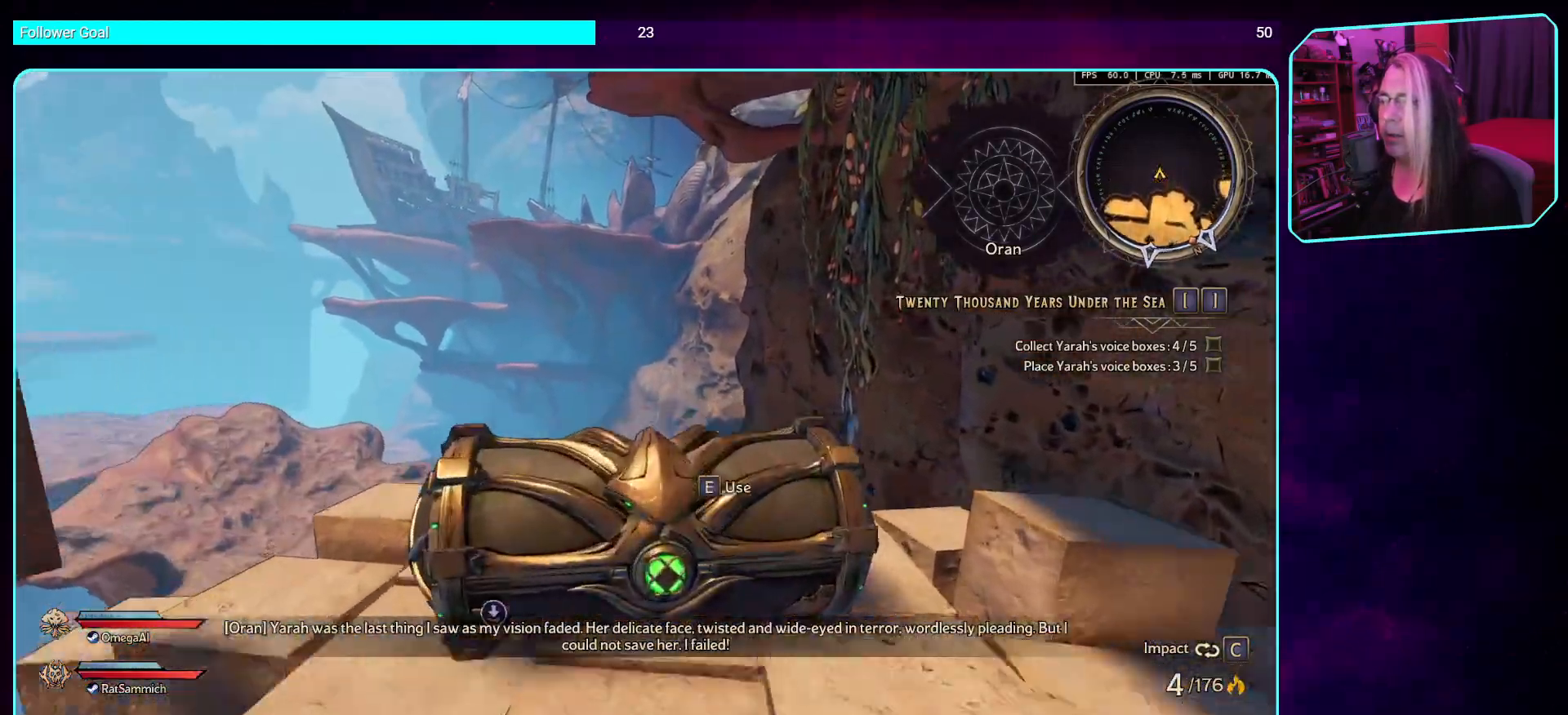
{"keys": [], "mouse": [], "events": [[219, "e", "down"], [353, "e", "up"]]}
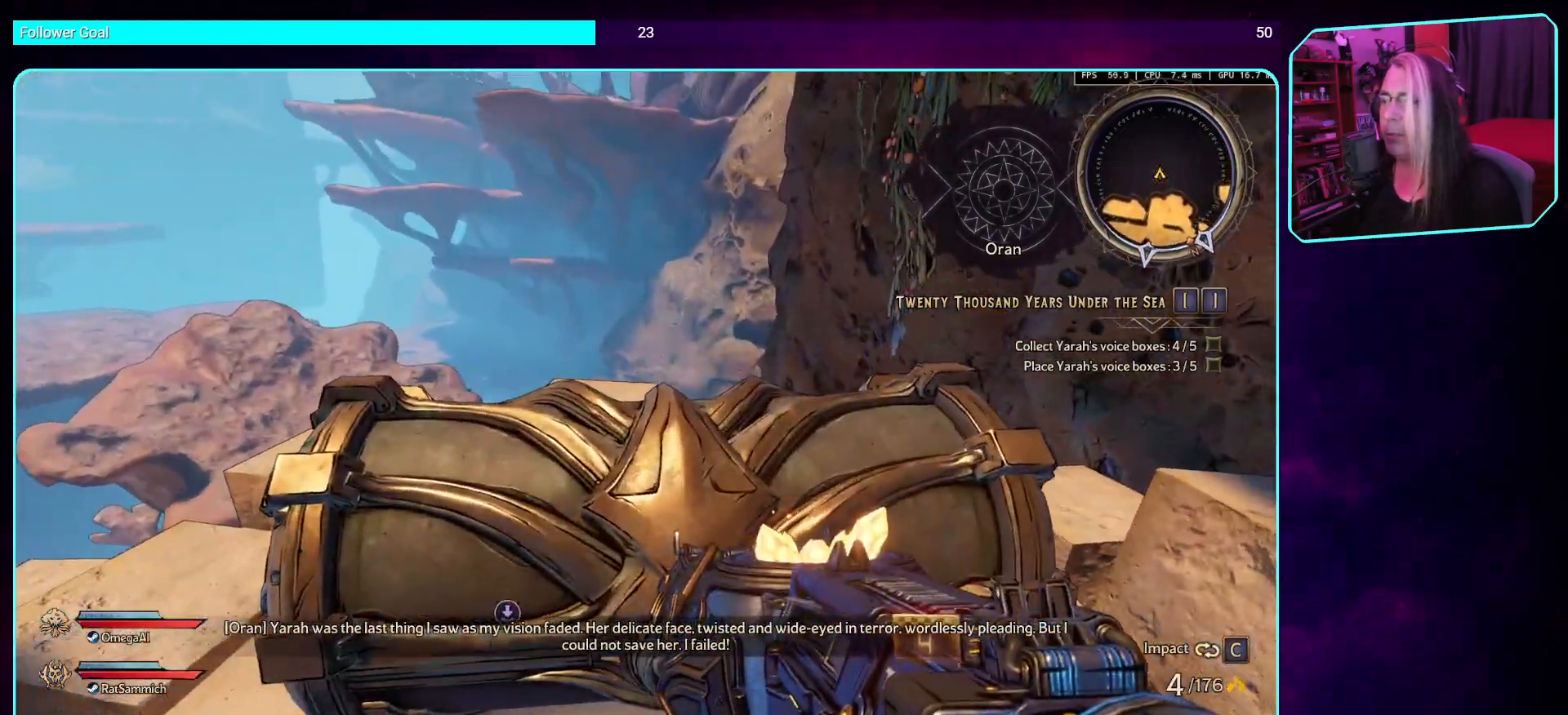
{"keys": [], "mouse": [], "events": []}
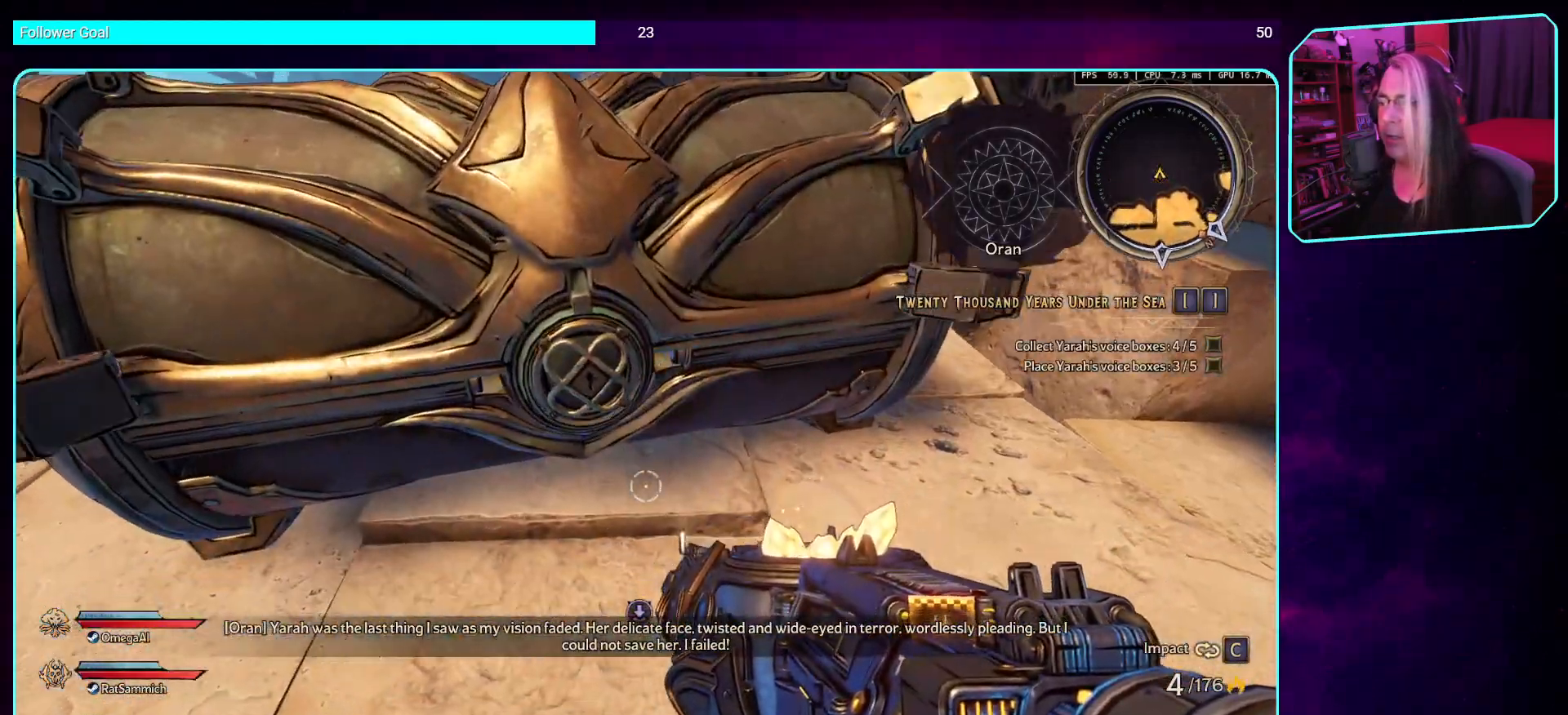
{"keys": [], "mouse": [], "events": []}
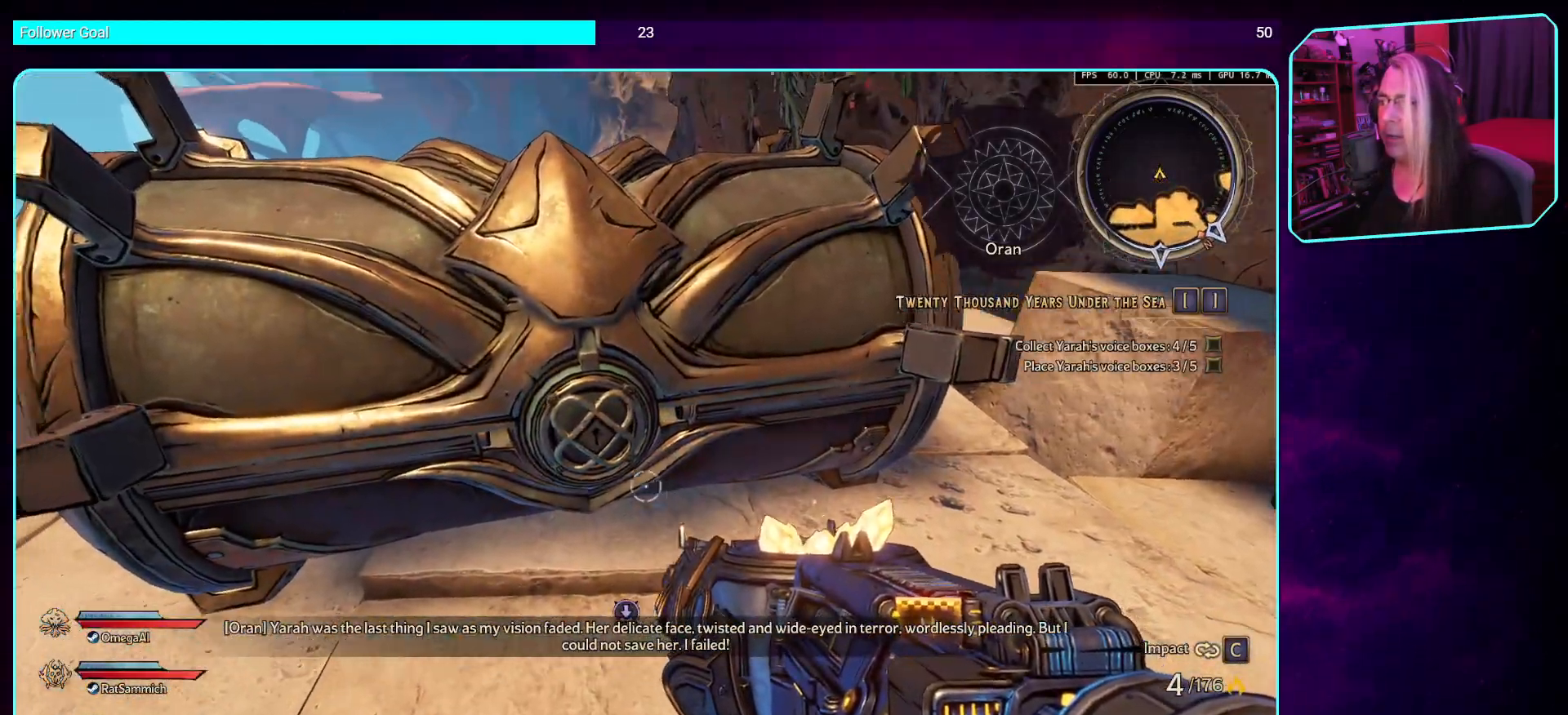
{"keys": [], "mouse": [], "events": []}
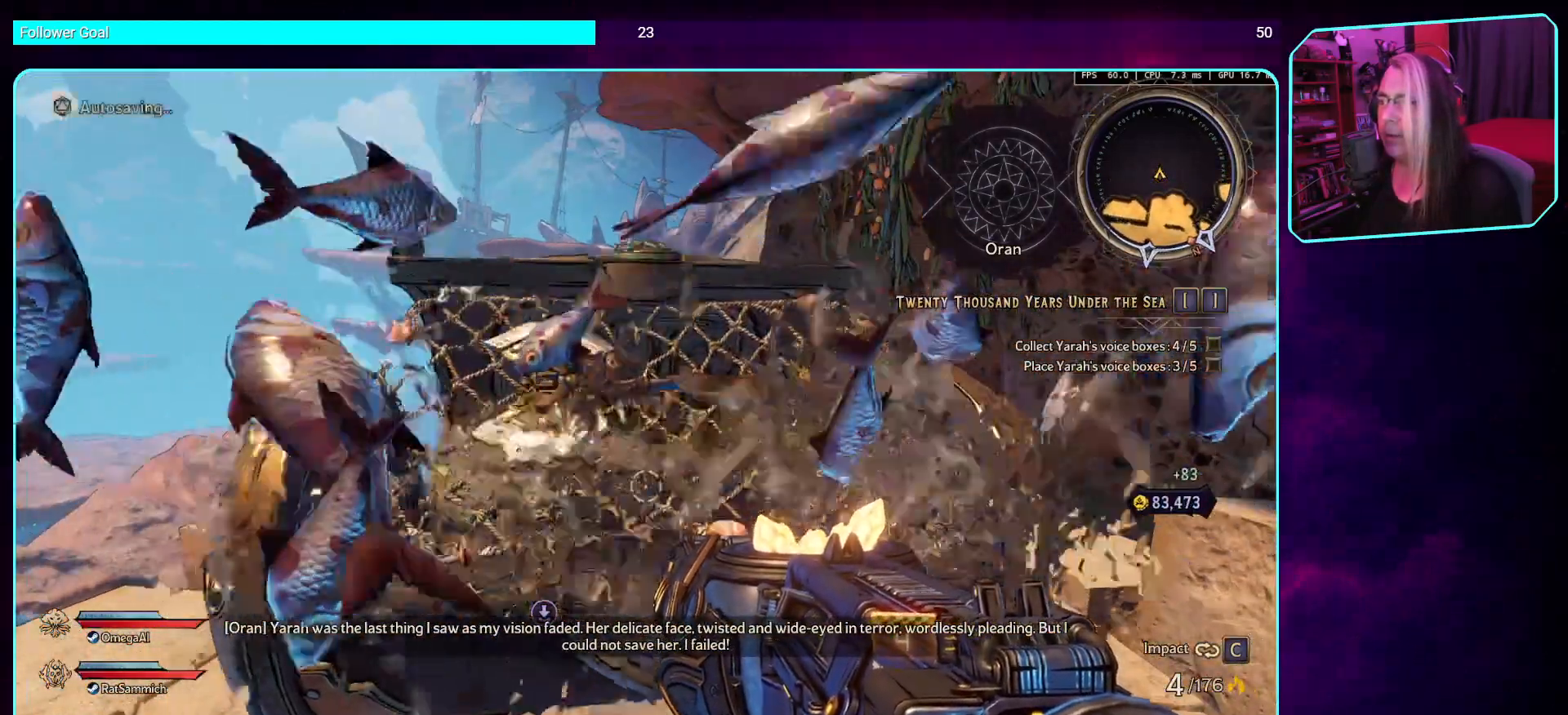
{"keys": [], "mouse": [], "events": []}
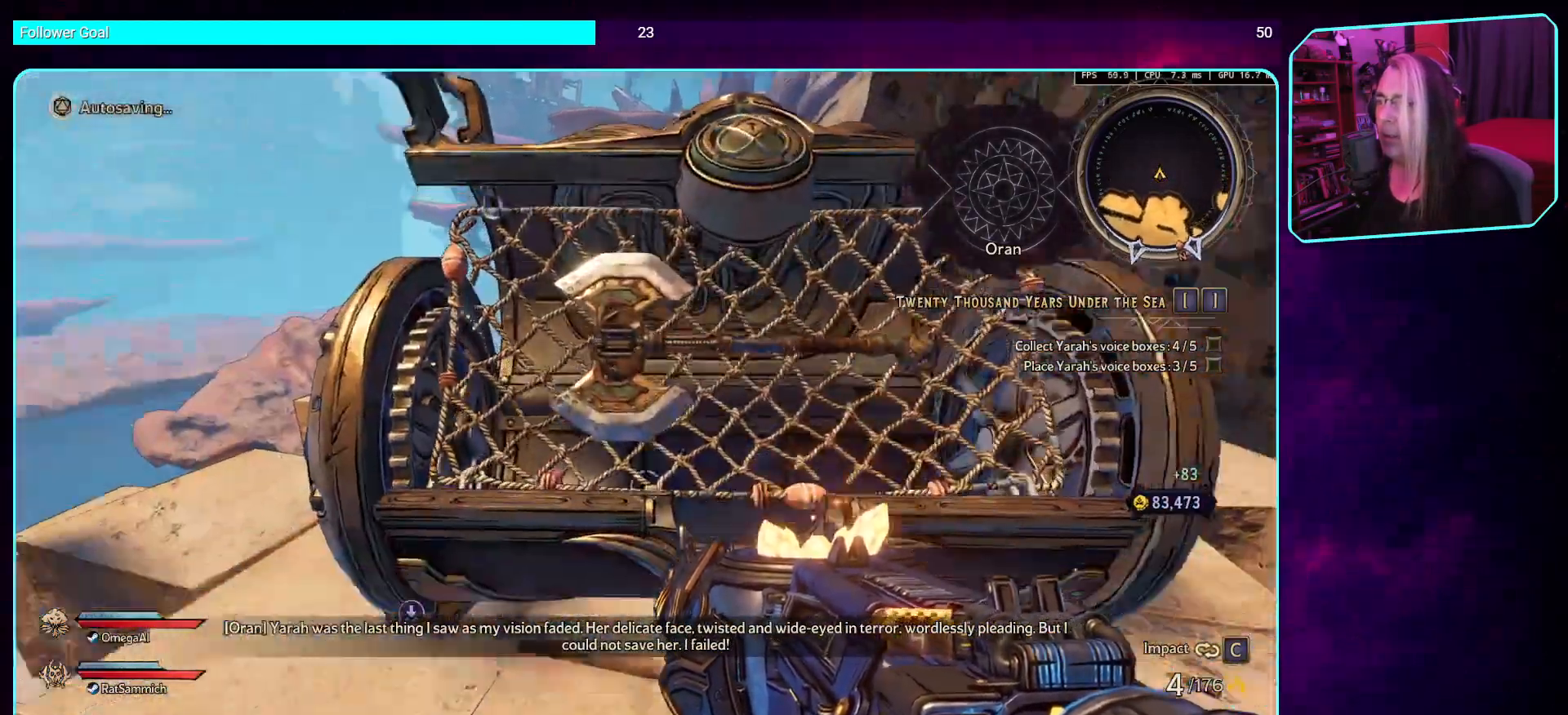
{"keys": [], "mouse": [], "events": []}
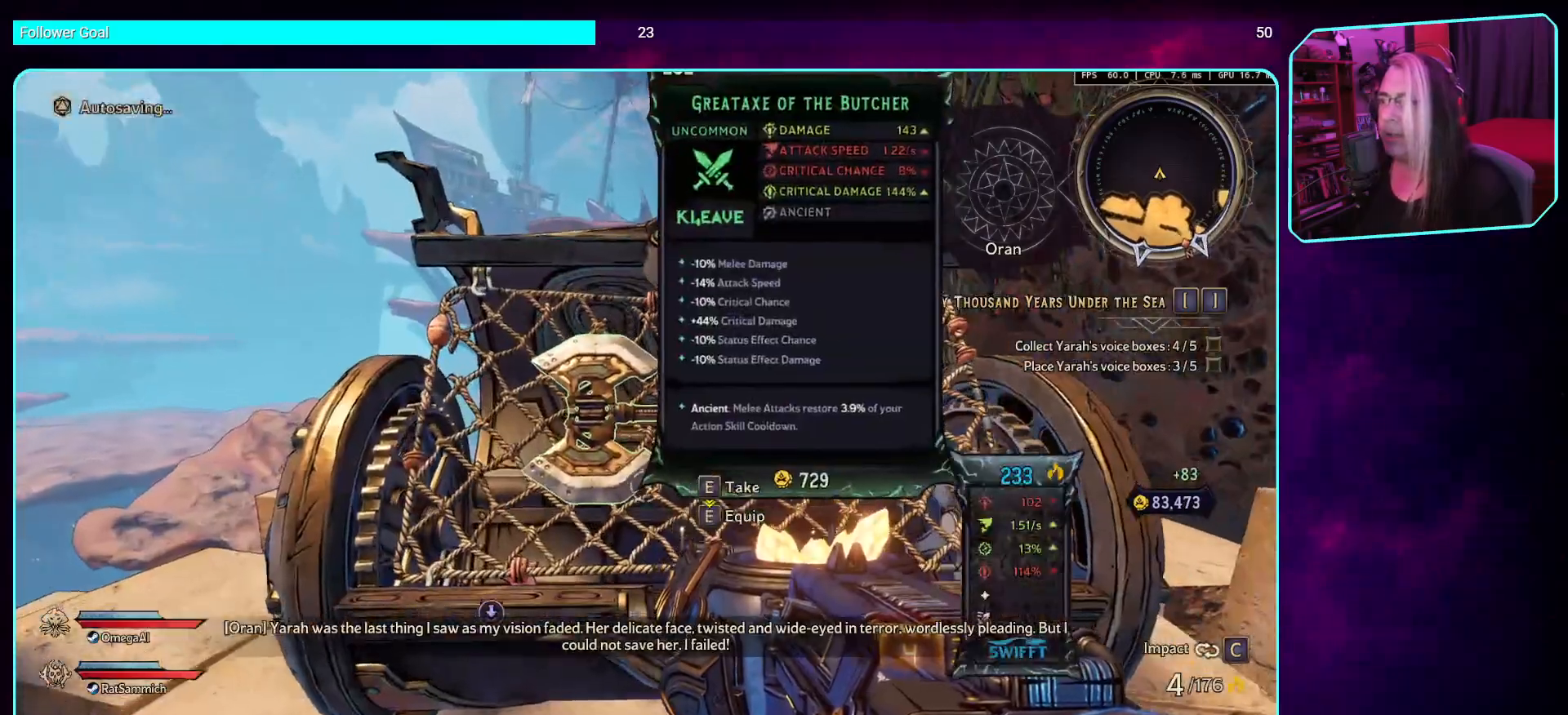
{"keys": [], "mouse": [], "events": []}
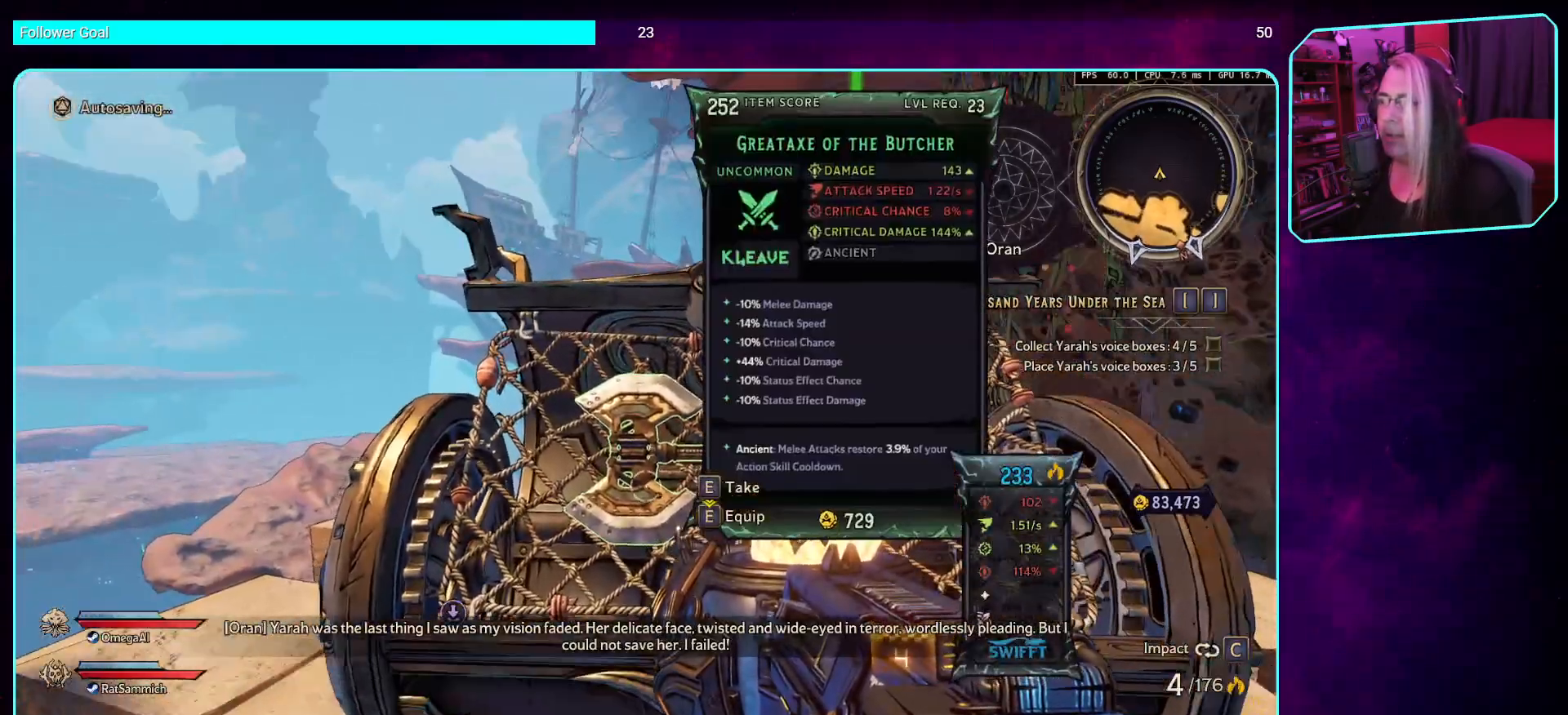
{"keys": [], "mouse": [], "events": [[302, "e", "down"], [403, "e", "up"]]}
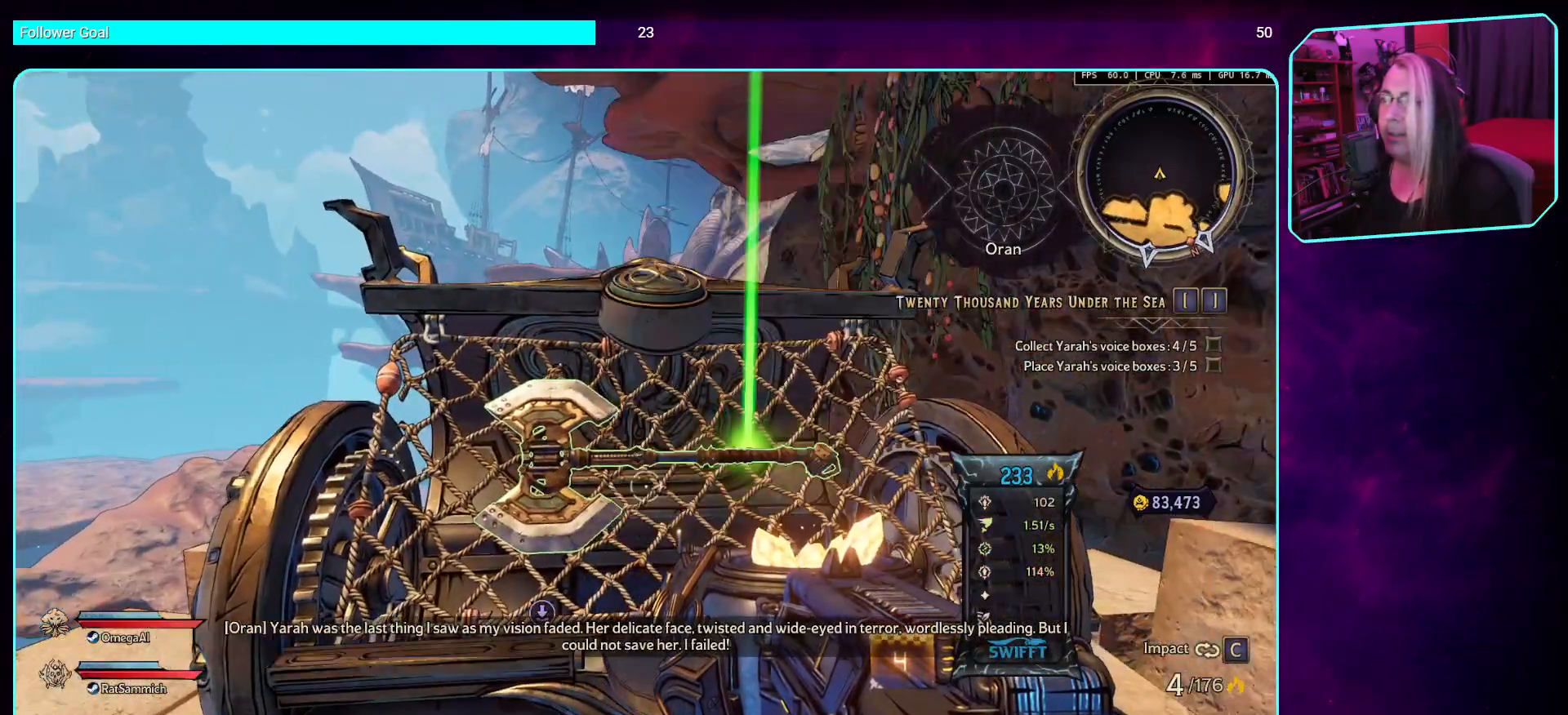
{"keys": [], "mouse": [], "events": []}
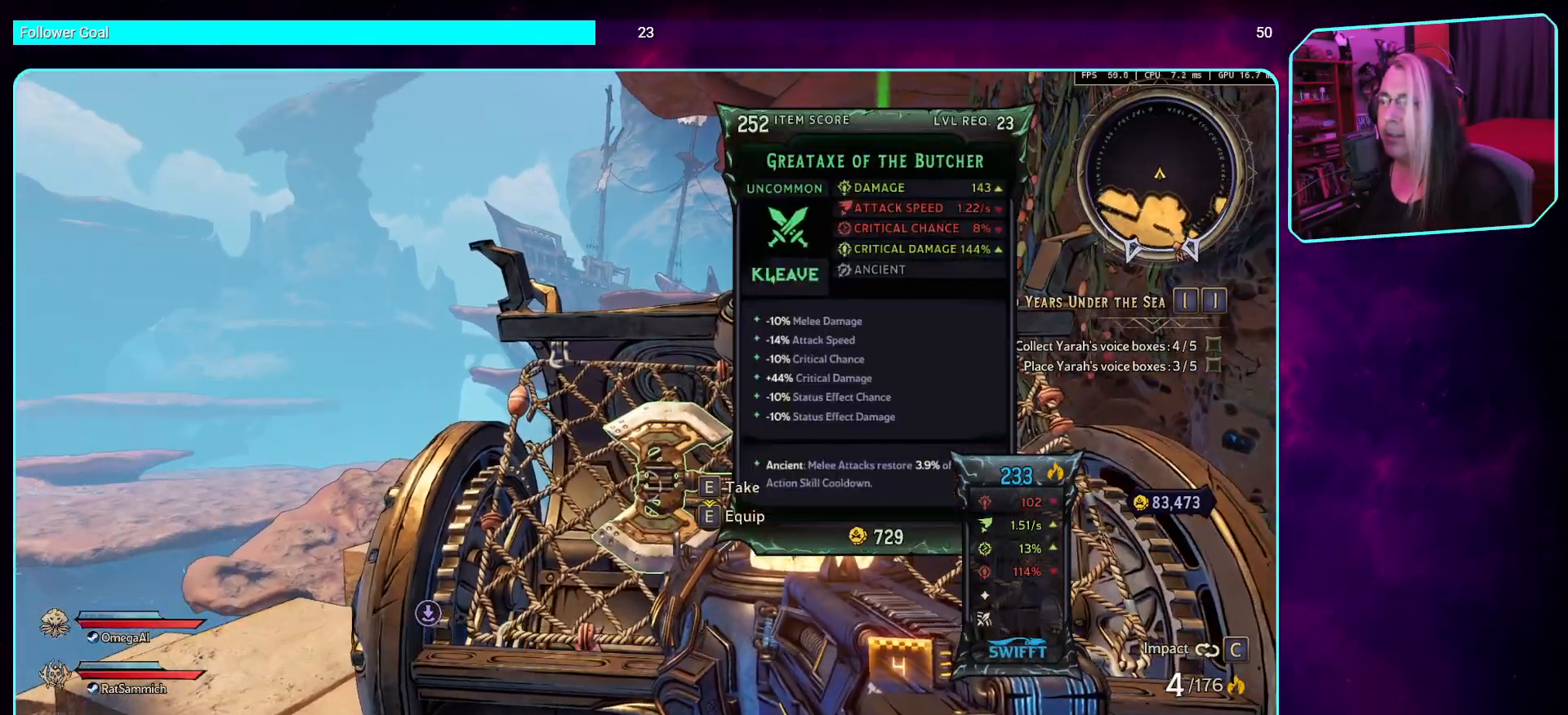
{"keys": [], "mouse": [], "events": [[17, "e", "down"], [117, "e", "up"]]}
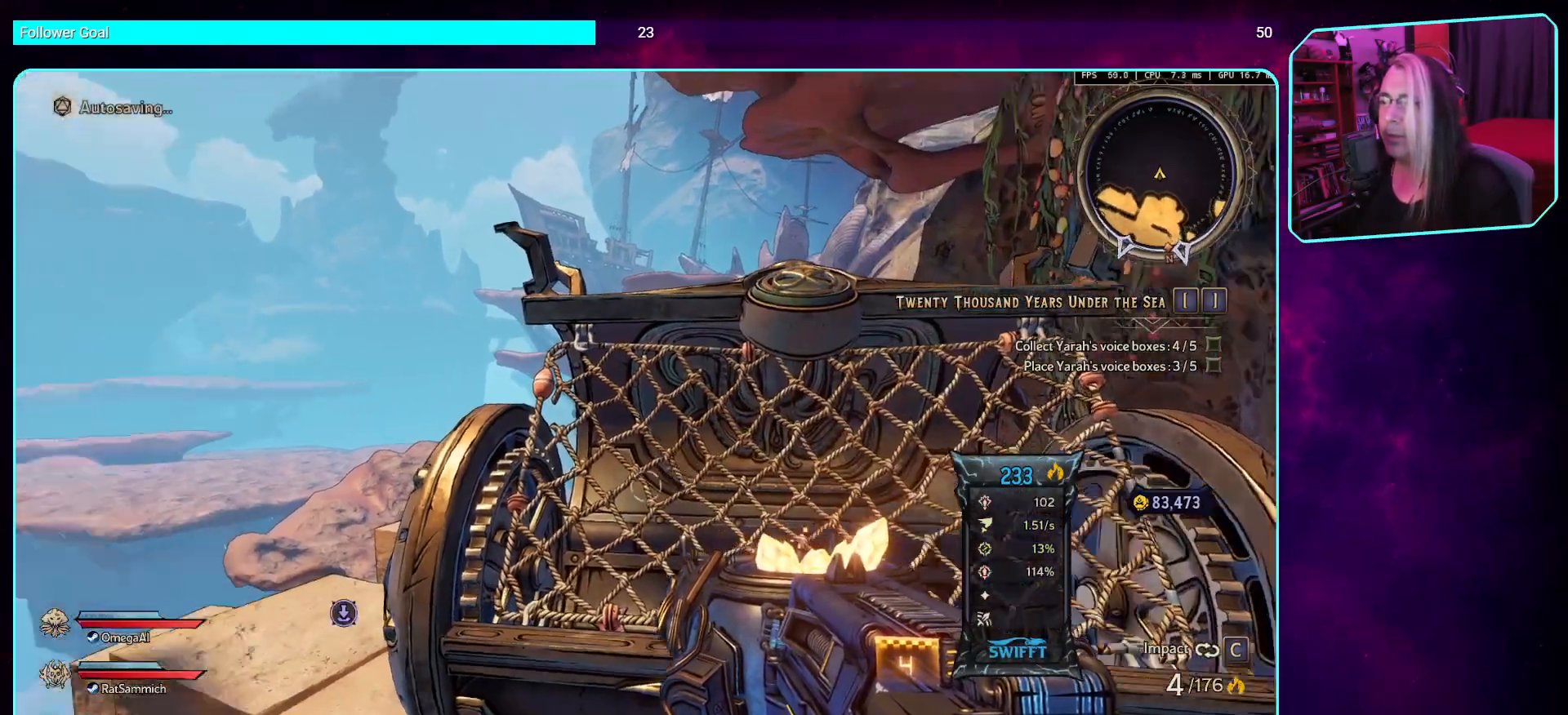
{"keys": [], "mouse": [], "events": [[134, "d", "down"], [252, "s", "down"], [369, "d", "up"], [470, "s", "up"]]}
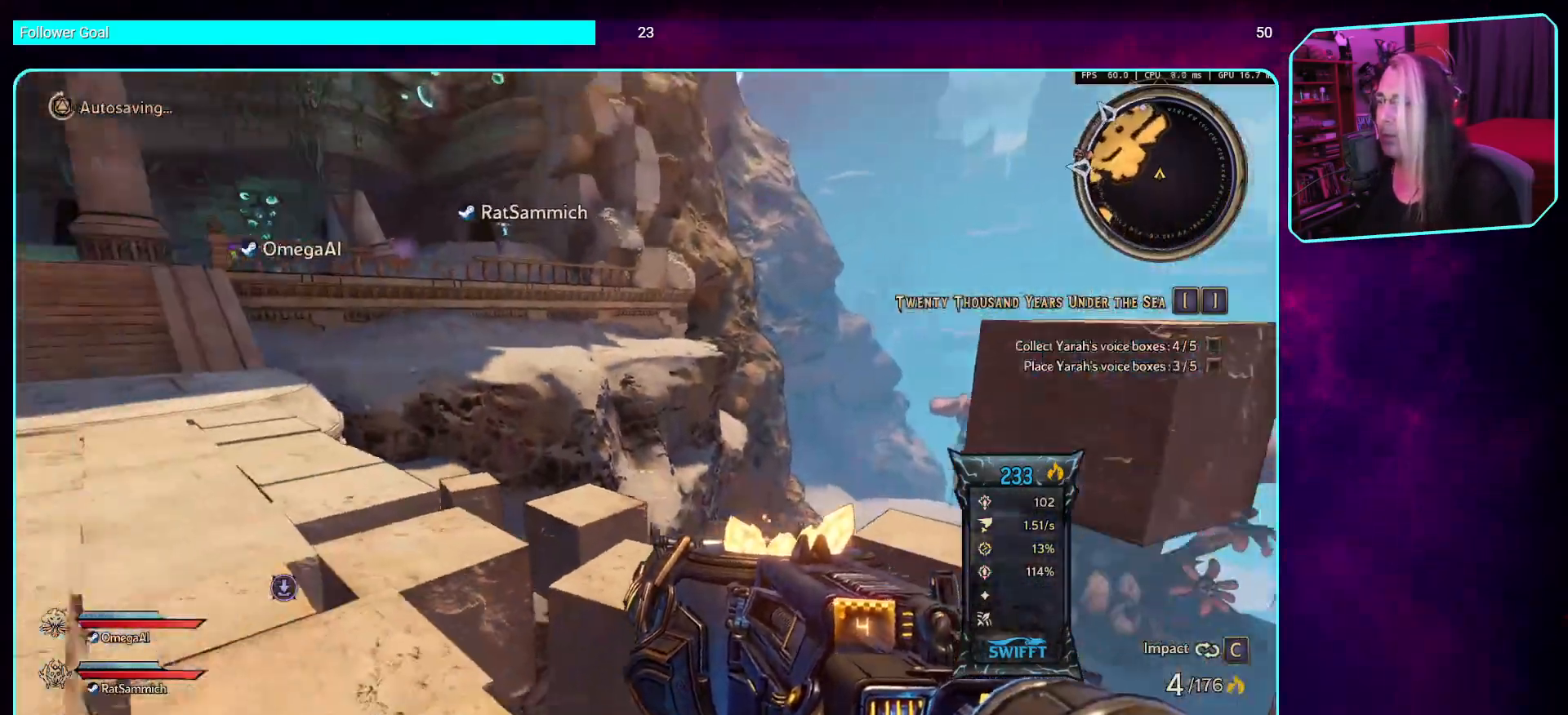
{"keys": [], "mouse": [], "events": []}
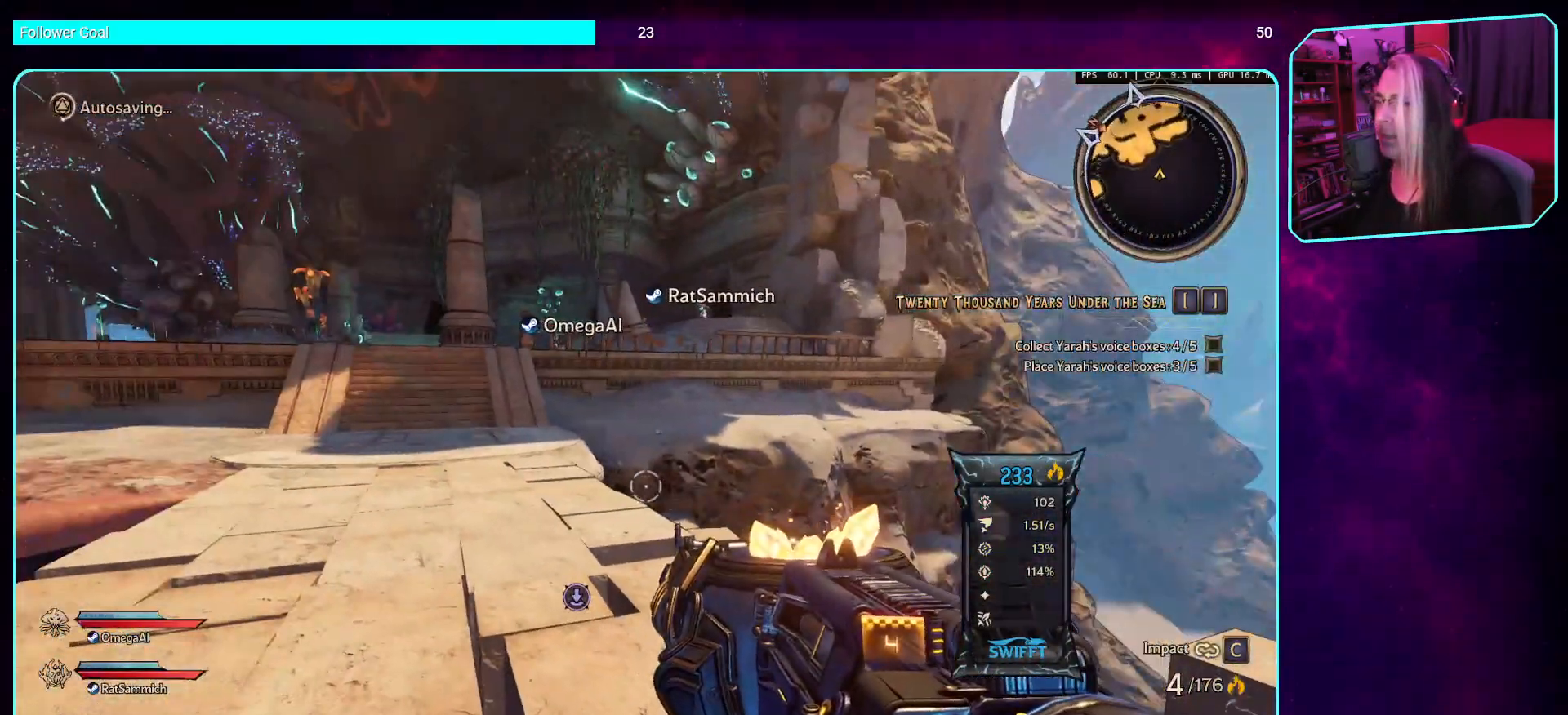
{"keys": [], "mouse": [], "events": [[101, "w", "down"], [235, "shift", "down"], [403, "shift", "up"], [504, "w", "up"]]}
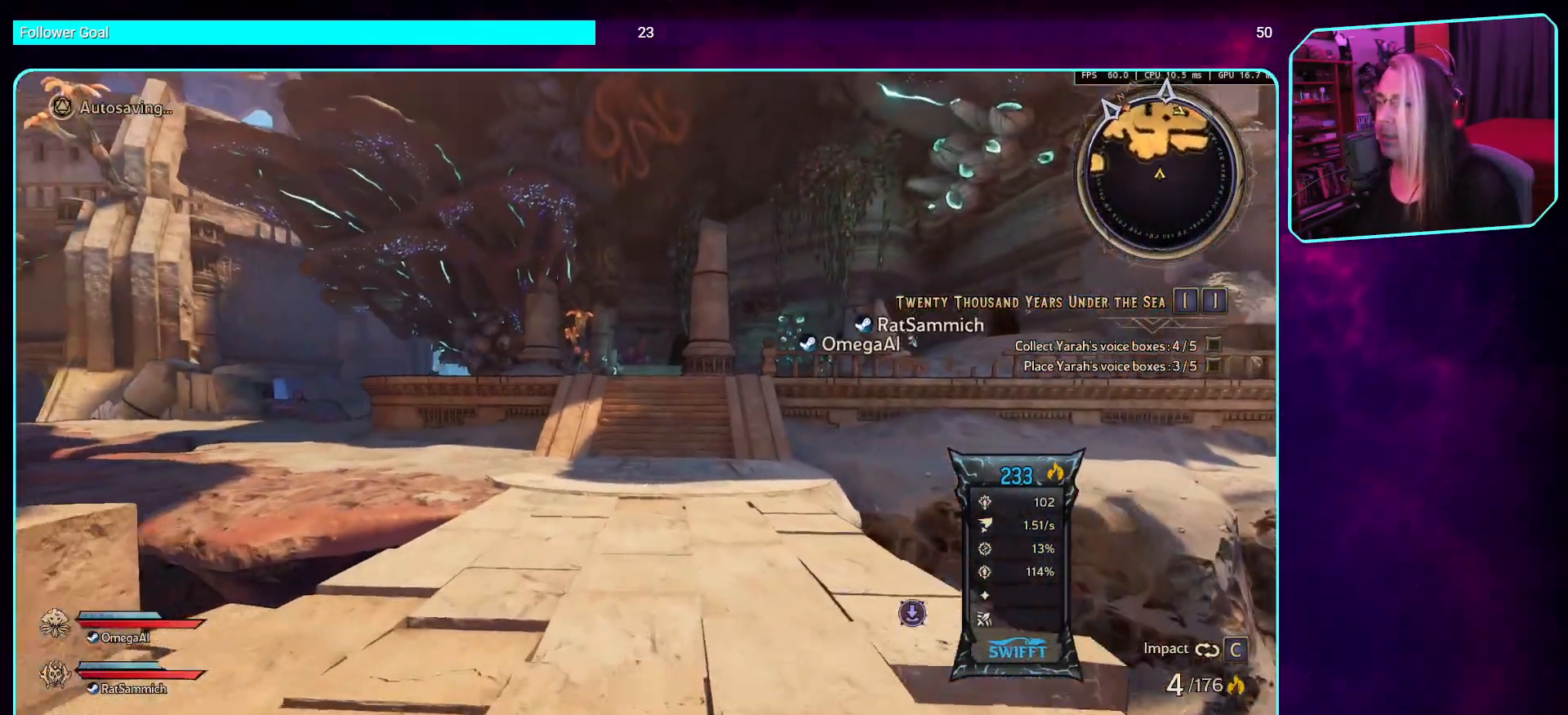
{"keys": [], "mouse": [], "events": []}
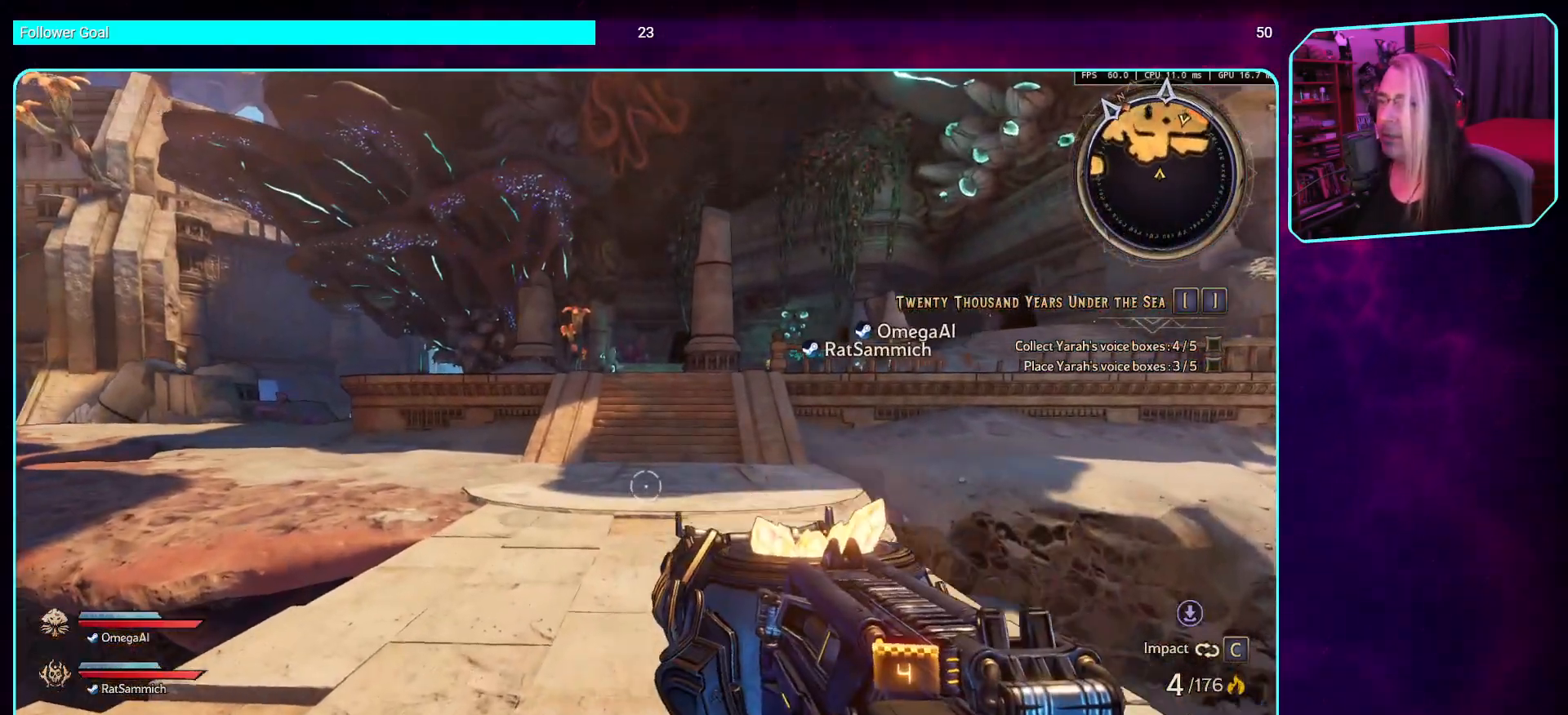
{"keys": [], "mouse": [], "events": []}
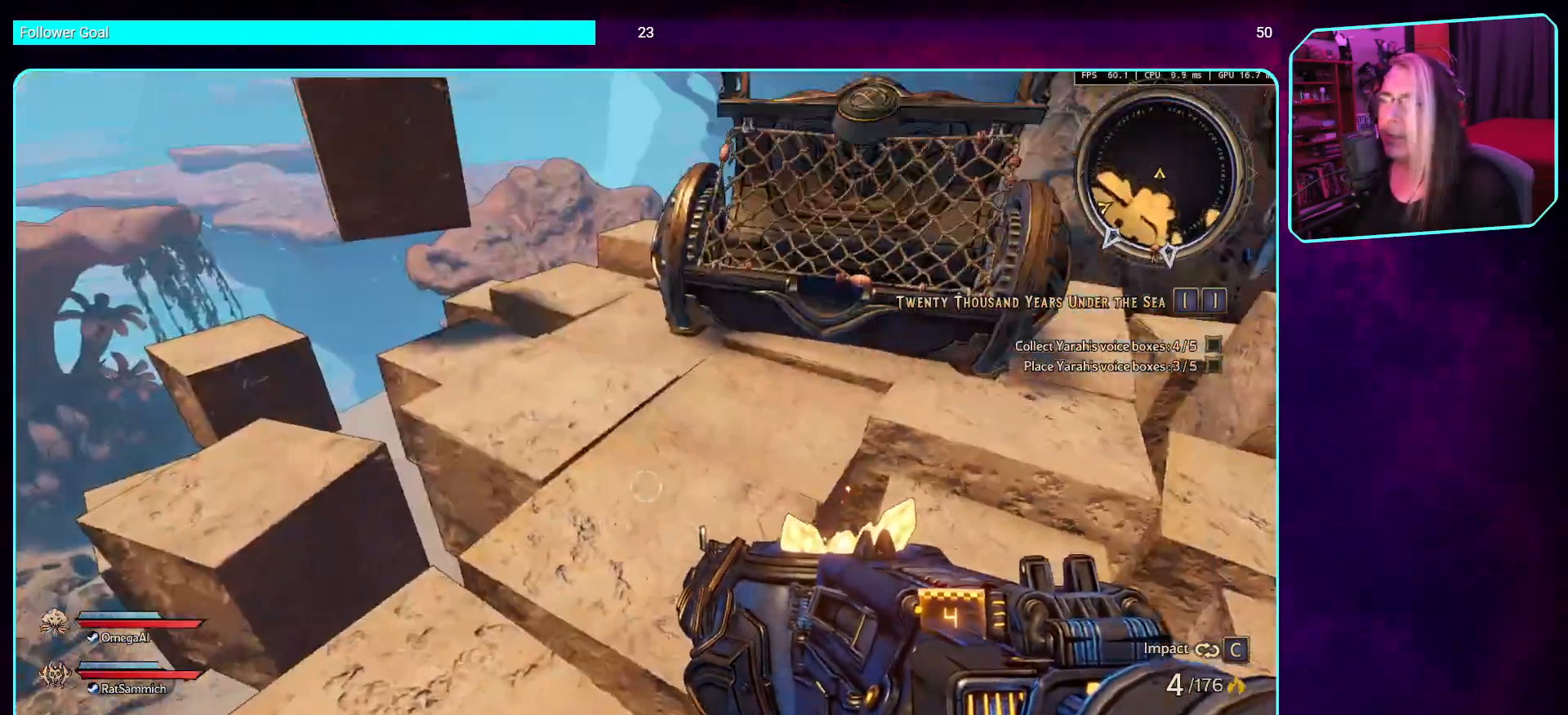
{"keys": [], "mouse": [], "events": []}
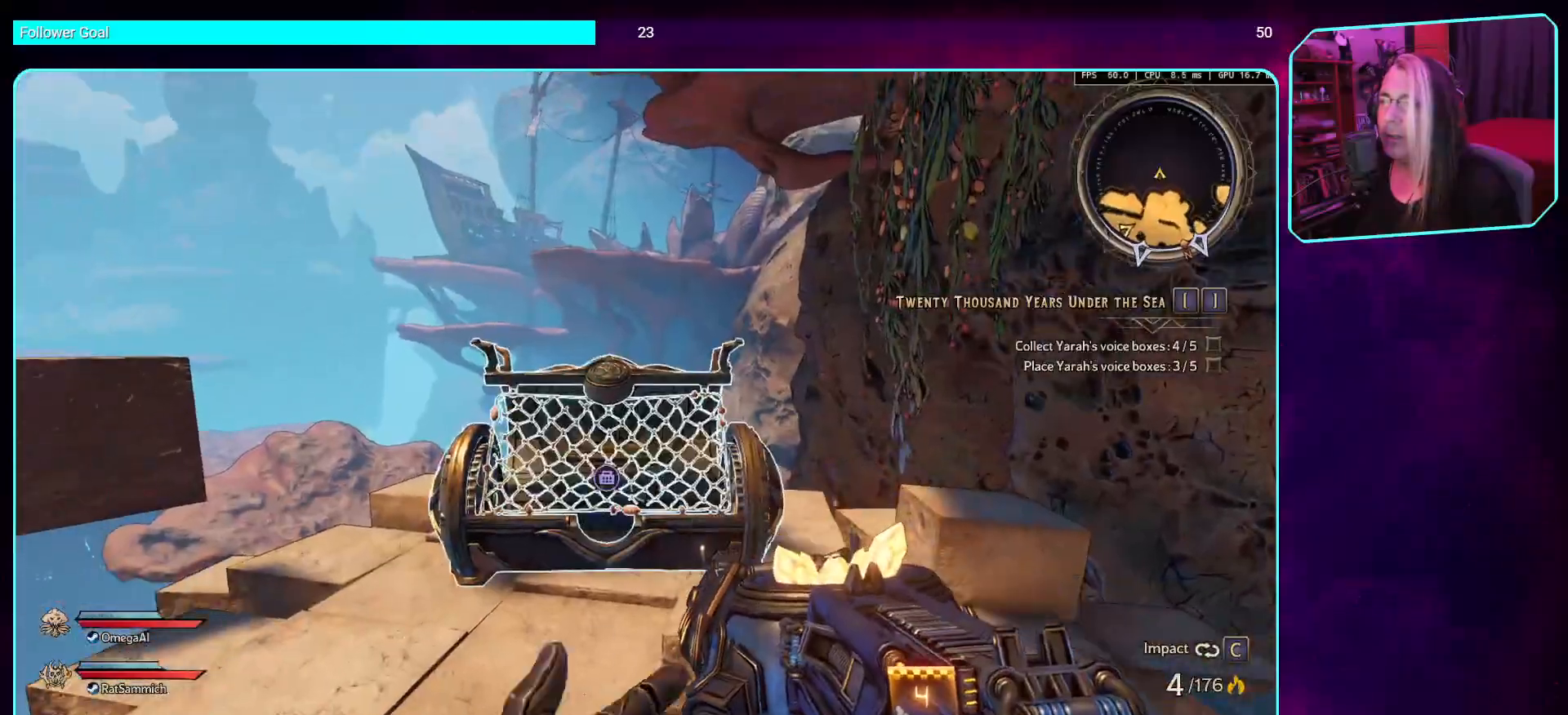
{"keys": [], "mouse": [], "events": []}
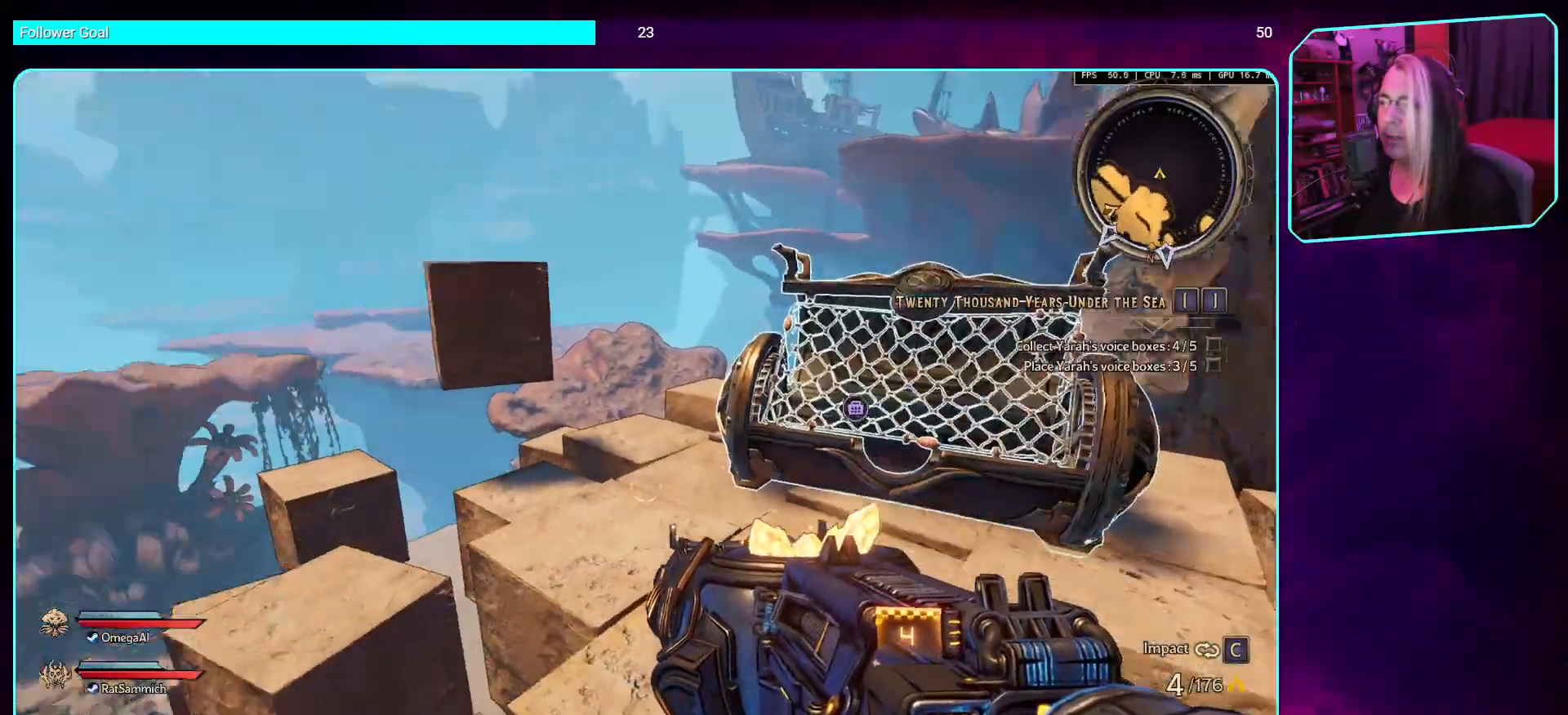
{"keys": [], "mouse": [], "events": []}
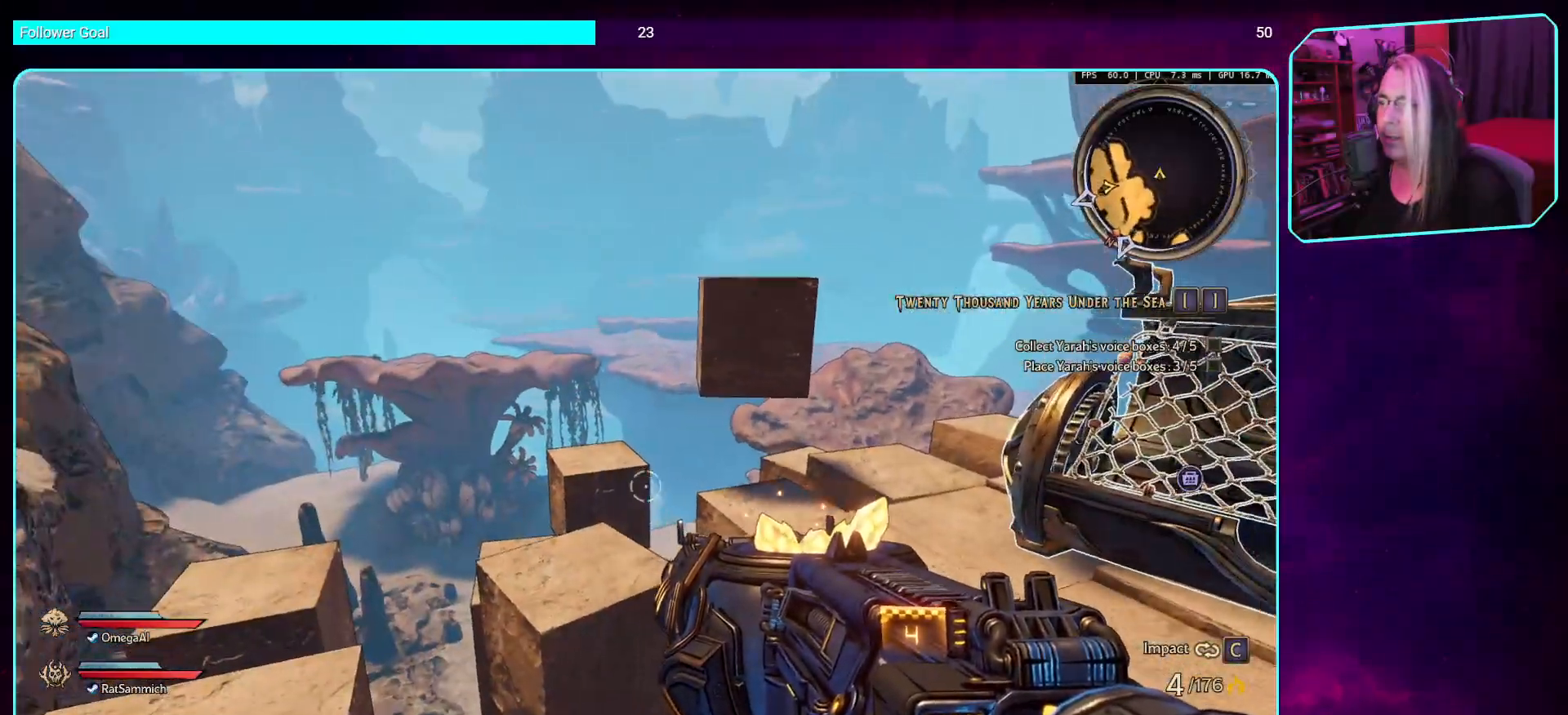
{"keys": [], "mouse": [], "events": [[50, "d", "down"], [201, "w", "down"], [319, "w", "up"], [386, "d", "up"]]}
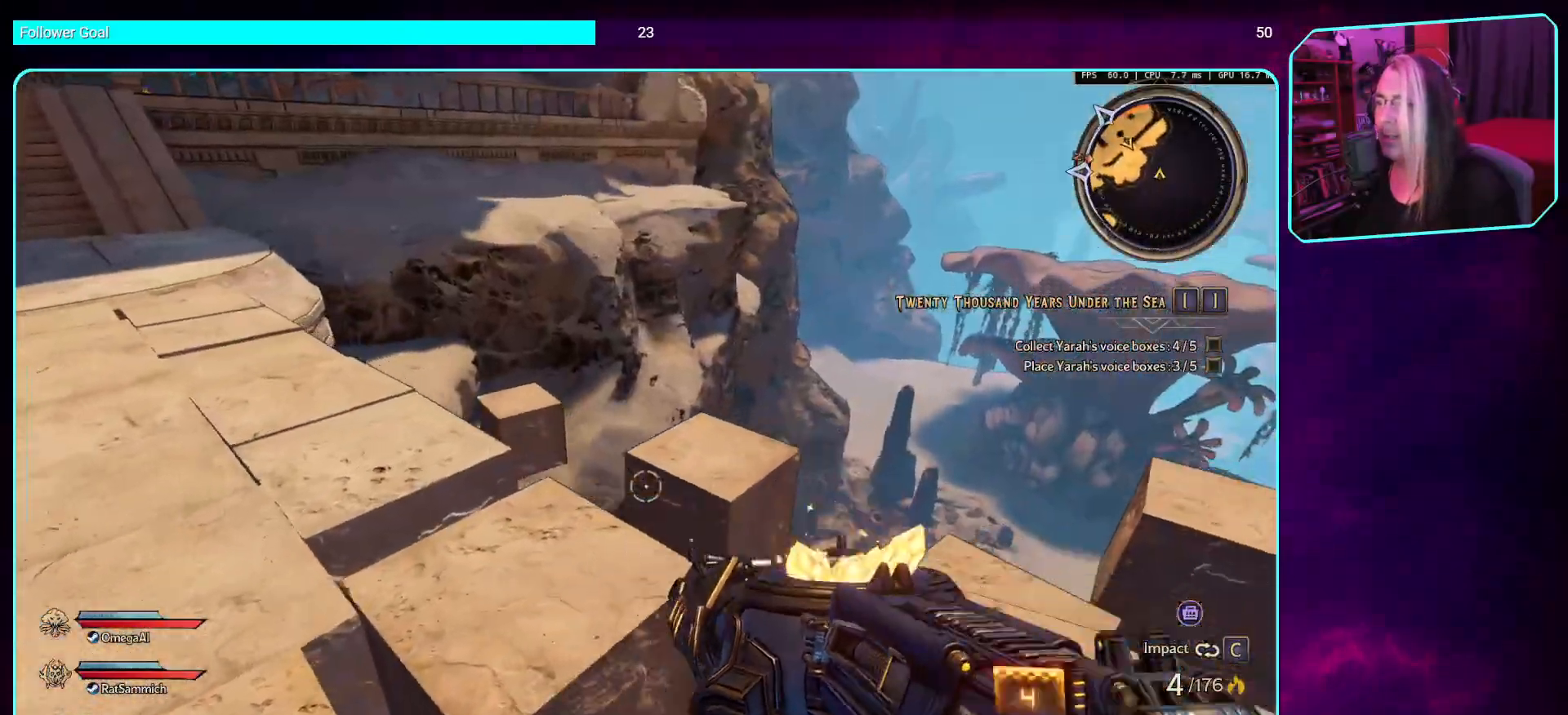
{"keys": ["shift", "w"], "mouse": [], "events": [[34, "a", "down"], [101, "s", "down"], [202, "a", "up"], [219, "s", "up"], [336, "w", "down"], [487, "shift", "down"]]}
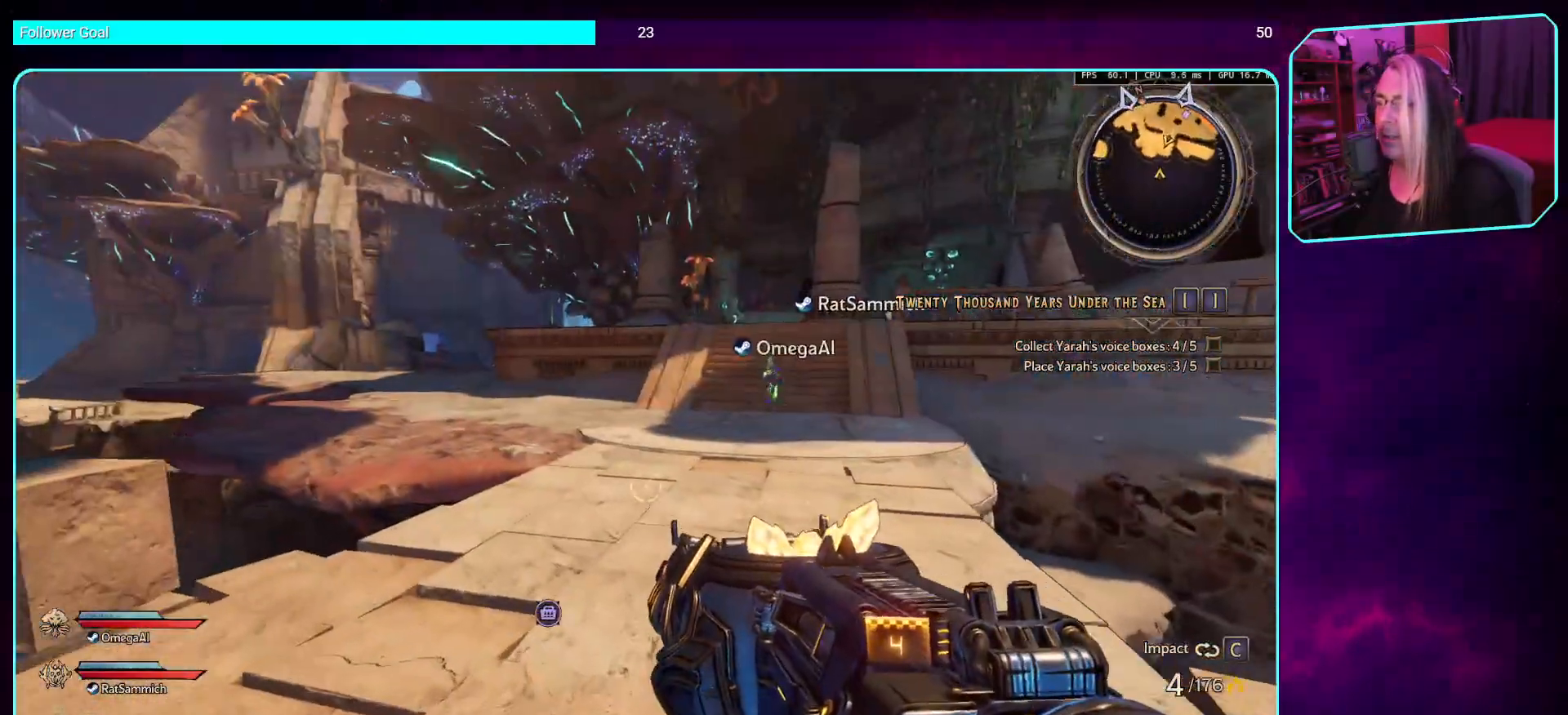
{"keys": ["s"], "mouse": [], "events": [[84, "shift", "up"], [101, "w", "up"], [336, "s", "down"]]}
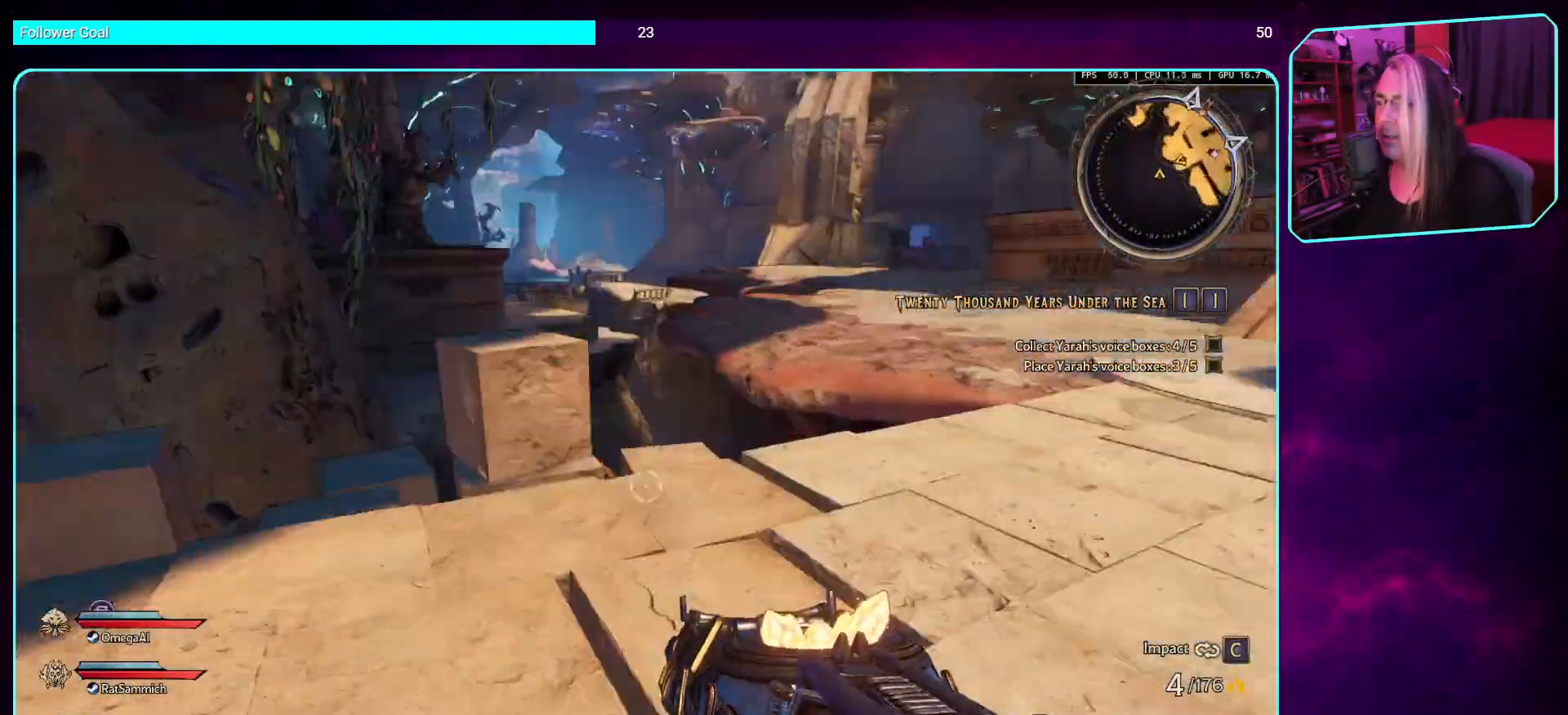
{"keys": ["w"], "mouse": [], "events": [[50, "s", "up"], [319, "w", "down"]]}